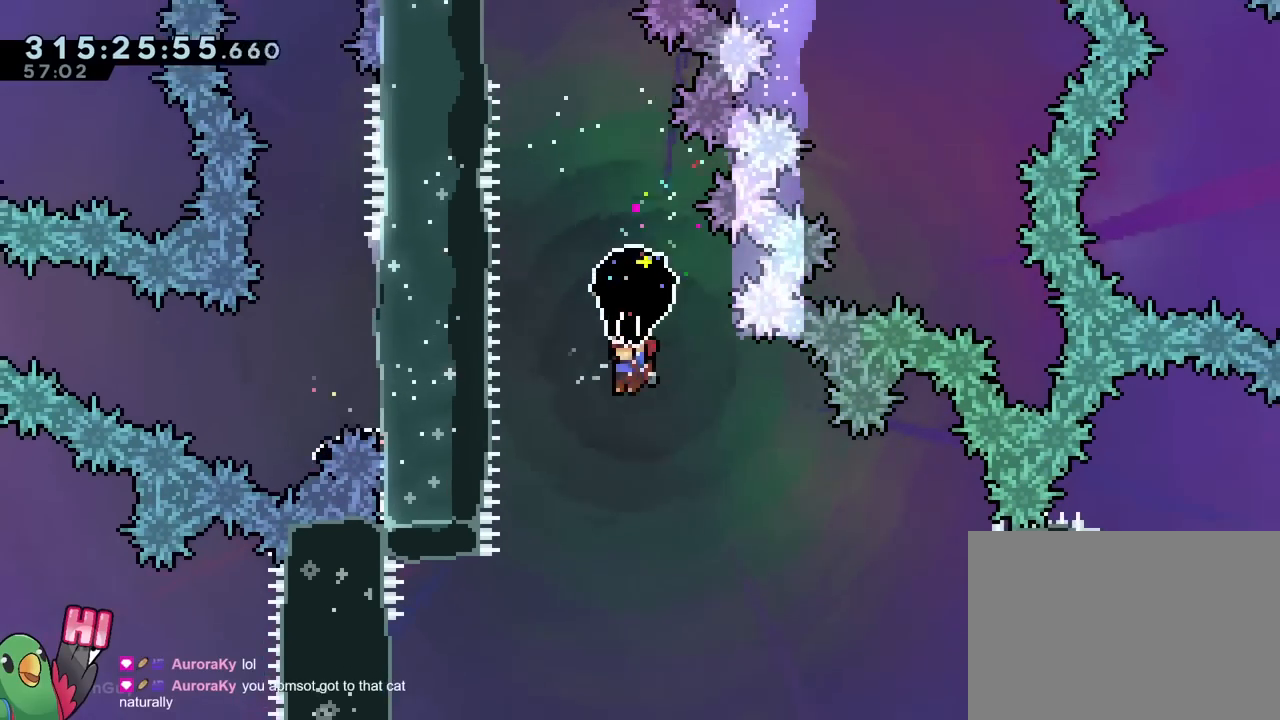
Gameplay with a controller (Nintendo layout); each line is a JSON object with the inputs held at the frame after it. "events" lists button and stick changes between this image and that frame as [ms after this image, input, new state], when the widget could be followed in between. Not read: HOME L3 R2 R3 SELECT START.
{"buttons": ["B", "R1"], "left_stick": "center", "right_stick": "center", "events": [[67, "L2", "up"], [234, "left_stick", "left"], [451, "left_stick", "center"]]}
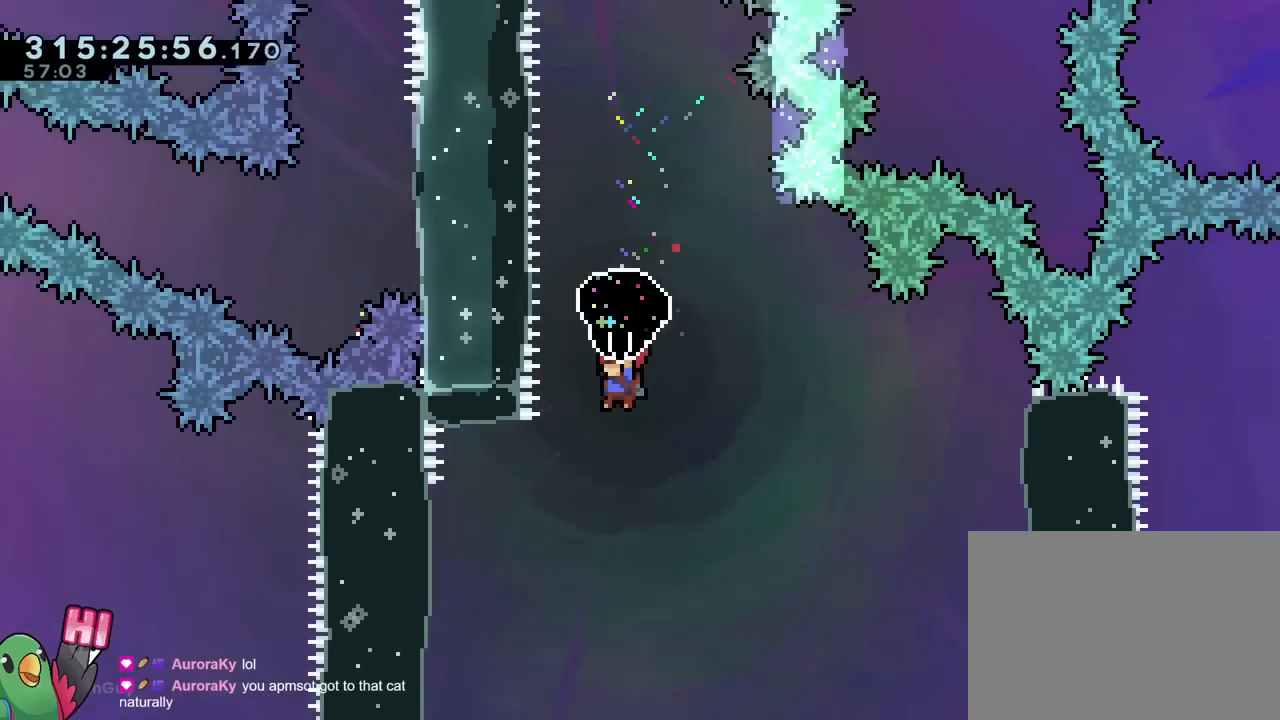
{"buttons": ["B", "R1"], "left_stick": "up-left", "right_stick": "center", "events": [[83, "left_stick", "up-left"], [200, "left_stick", "center"], [283, "left_stick", "up-left"]]}
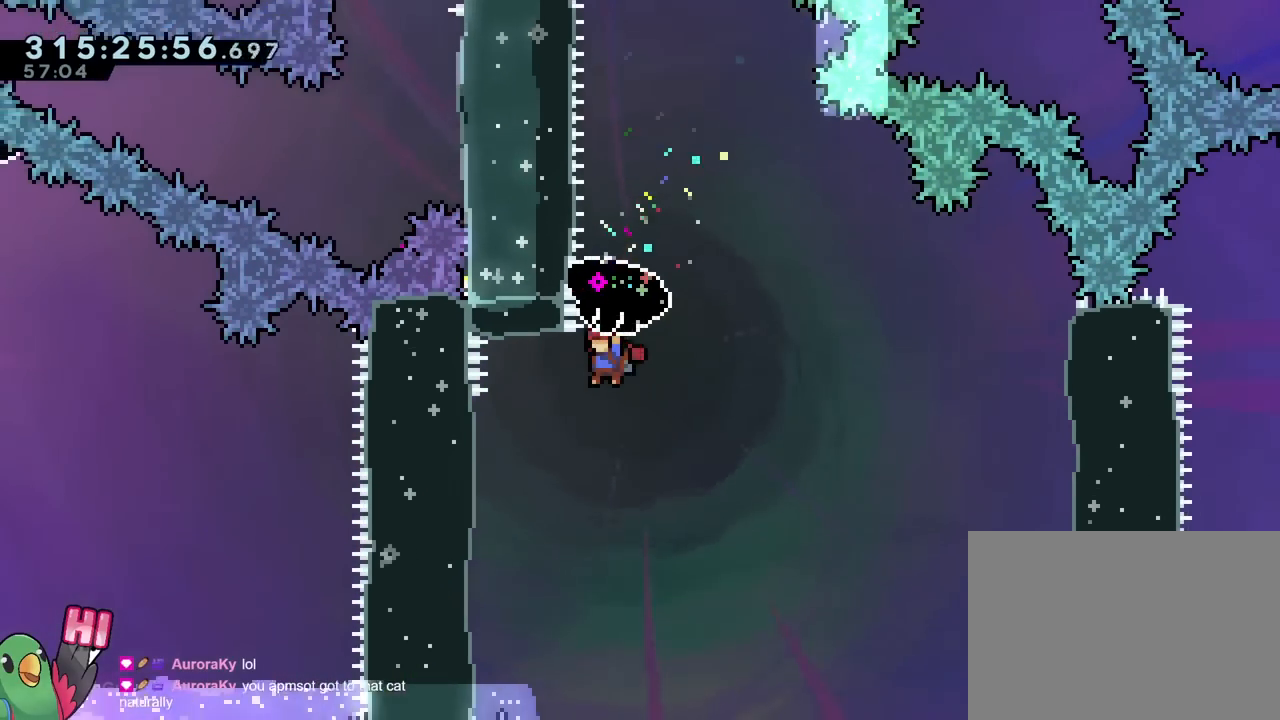
{"buttons": ["B"], "left_stick": "up-right", "right_stick": "center", "events": [[84, "X", "down"], [134, "X", "up"], [167, "left_stick", "down"], [217, "R1", "up"], [284, "left_stick", "up-right"], [367, "Y", "down"], [501, "Y", "up"]]}
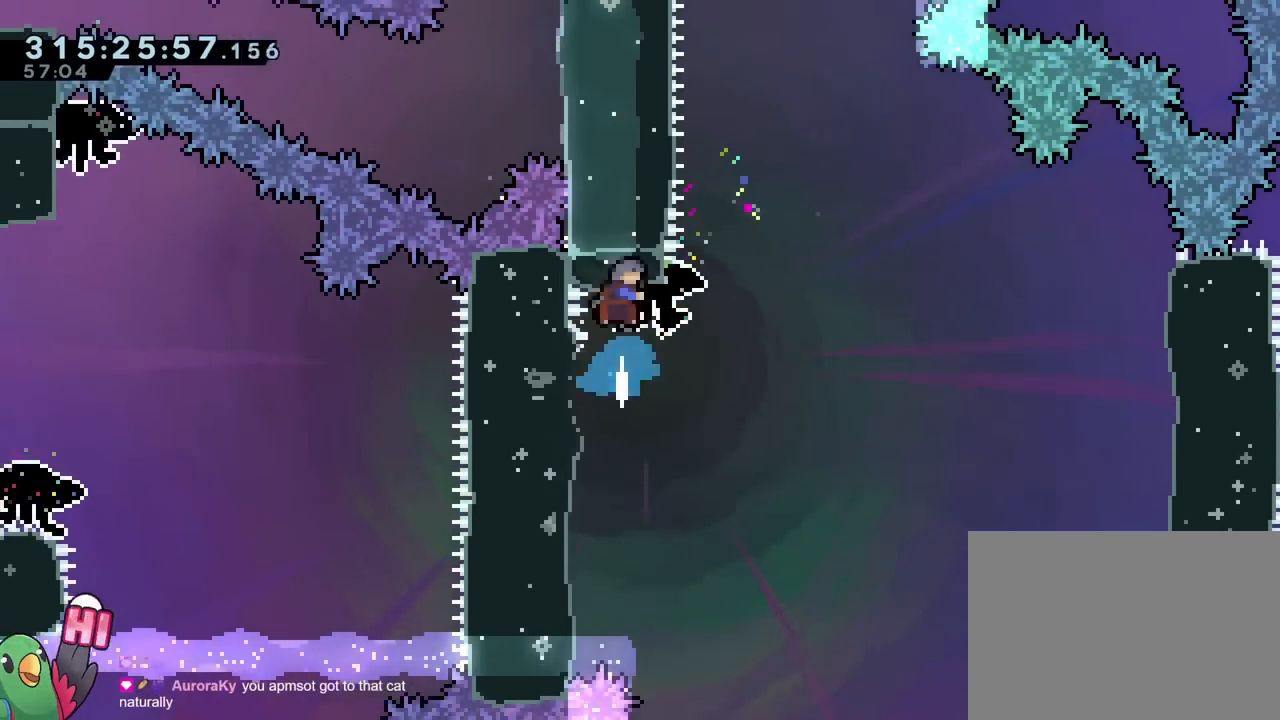
{"buttons": ["B", "R1"], "left_stick": "up-right", "right_stick": "center", "events": [[133, "R1", "down"]]}
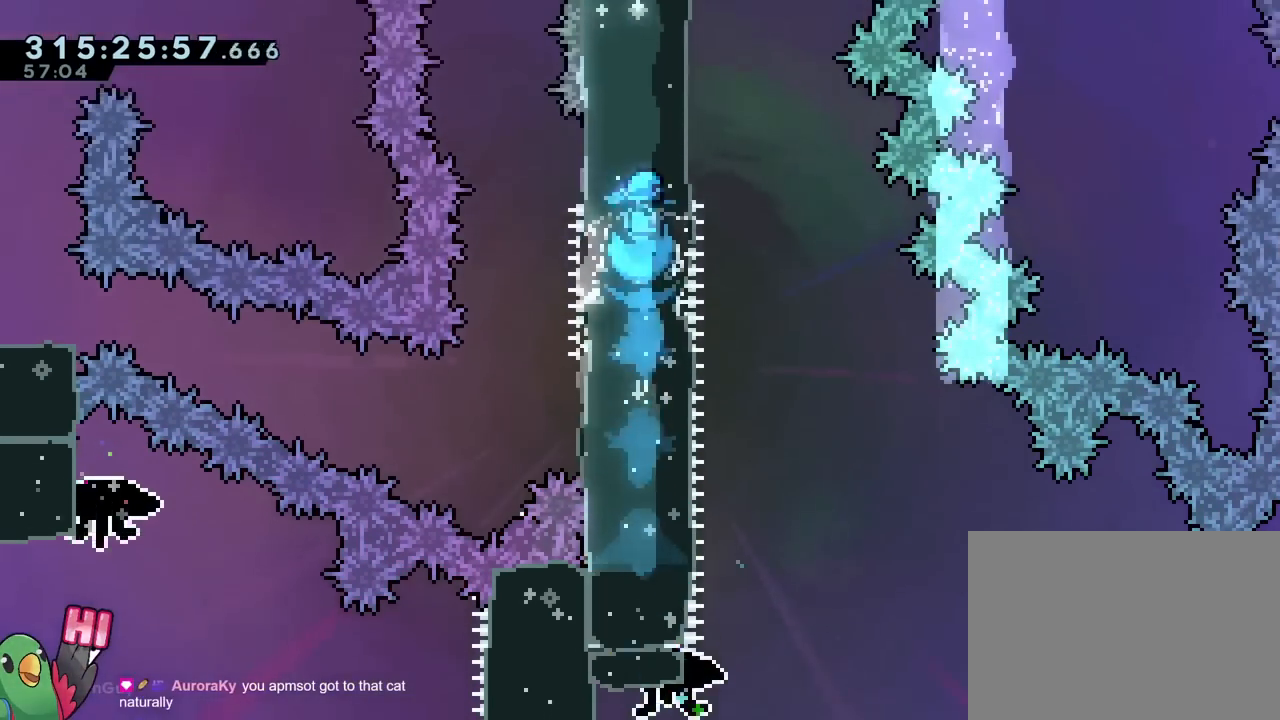
{"buttons": ["B", "R1"], "left_stick": "up", "right_stick": "center"}
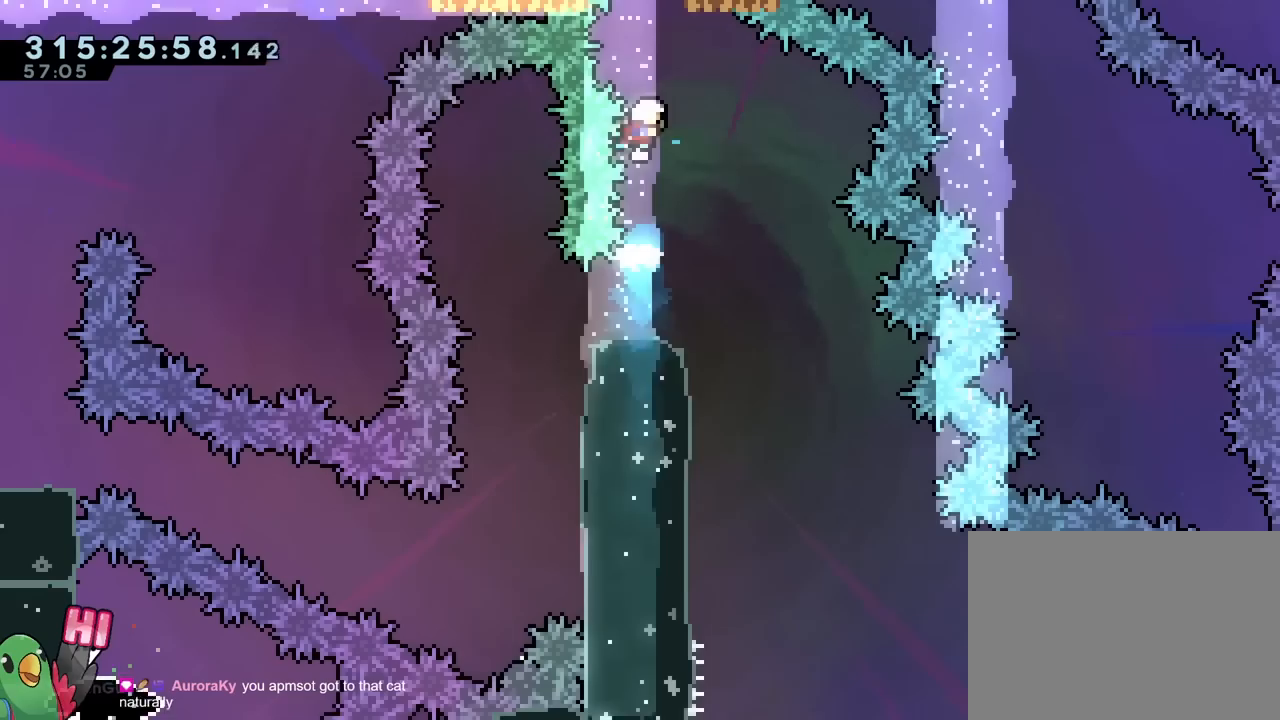
{"buttons": ["B", "R1", "DPAD_DOWN"], "left_stick": "up", "right_stick": "center", "events": [[217, "Y", "down"], [367, "Y", "up"], [467, "DPAD_DOWN", "down"]]}
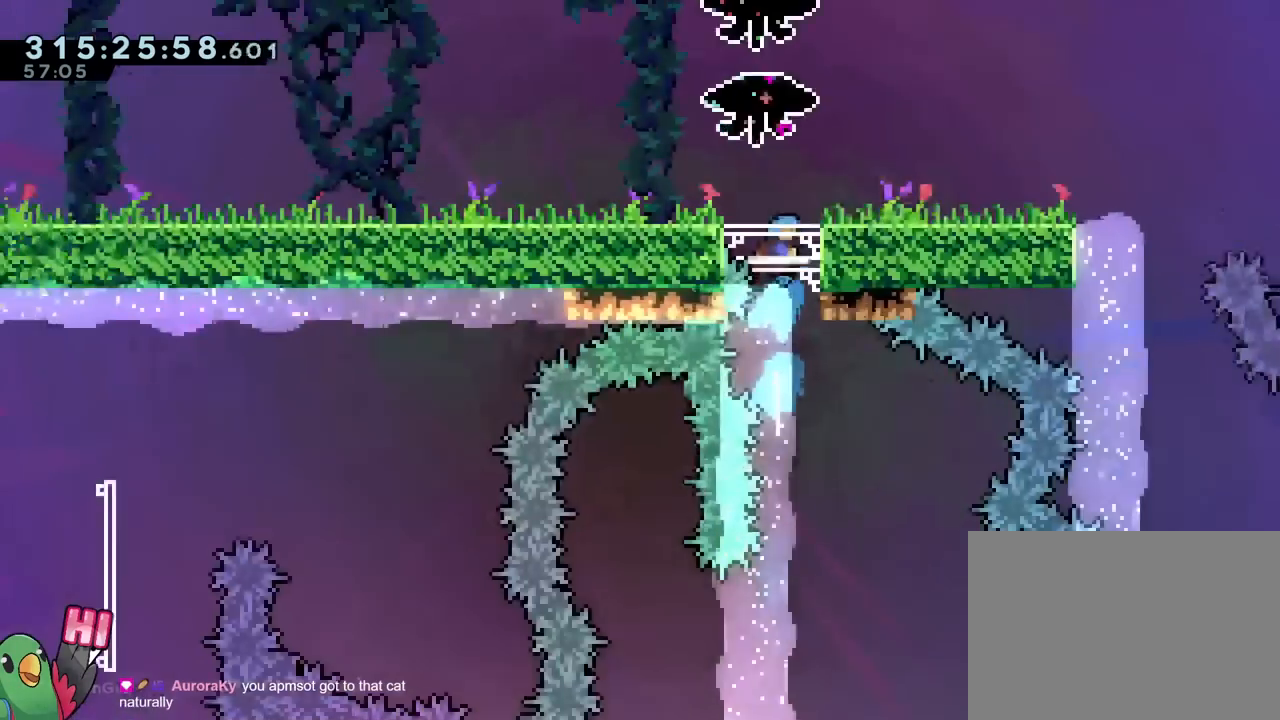
{"buttons": ["B", "R1"], "left_stick": "center", "right_stick": "center"}
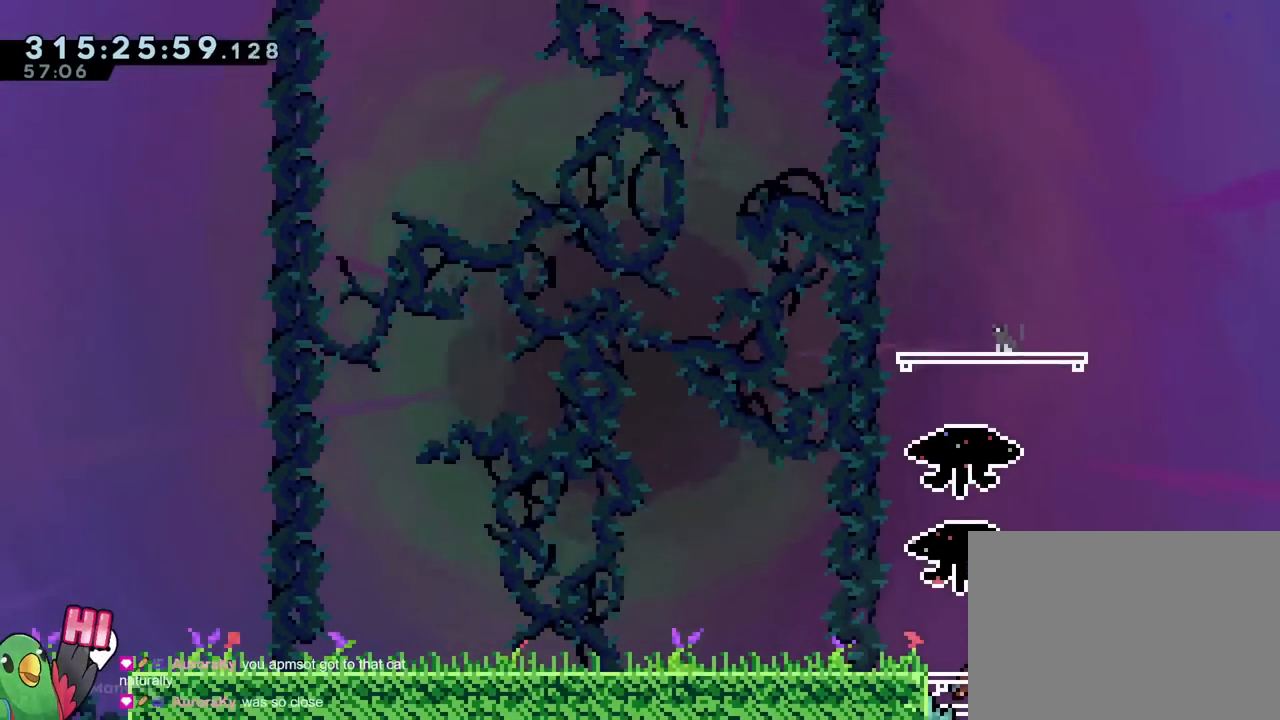
{"buttons": ["B", "R1"], "left_stick": "center", "right_stick": "center", "events": [[283, "left_stick", "left"], [450, "left_stick", "center"]]}
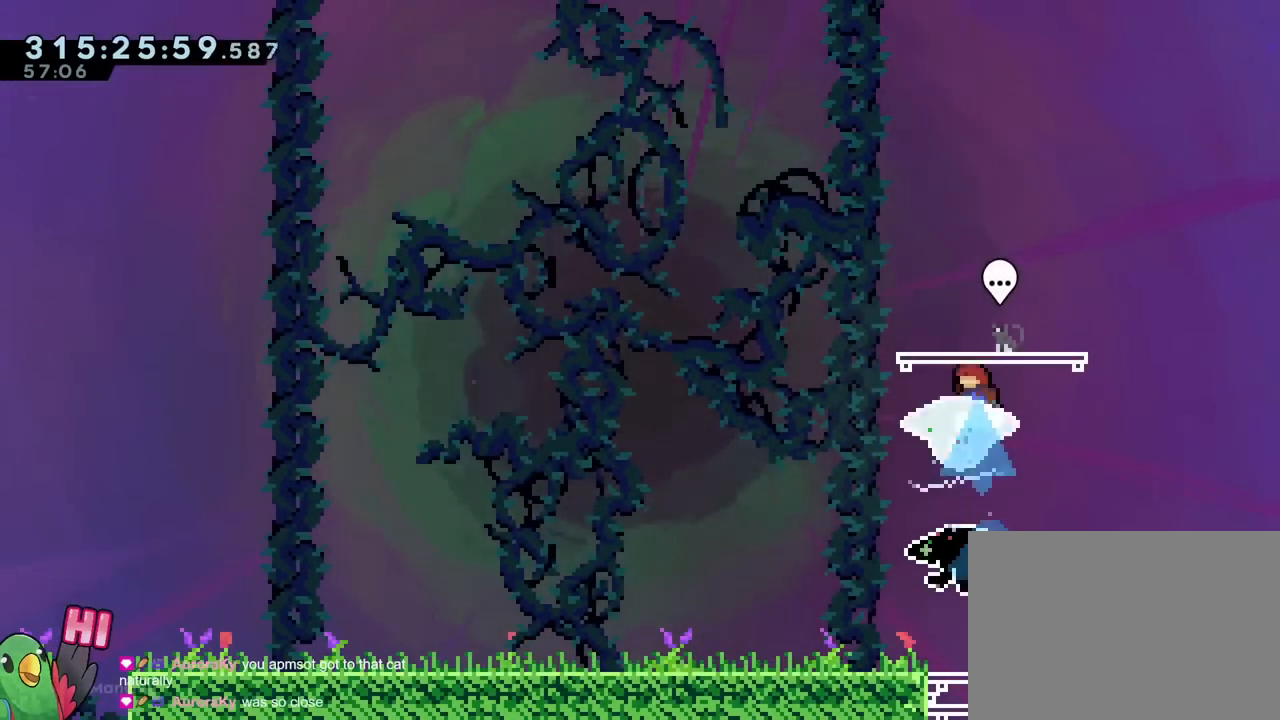
{"buttons": ["B", "R1"], "left_stick": "center", "right_stick": "center", "events": []}
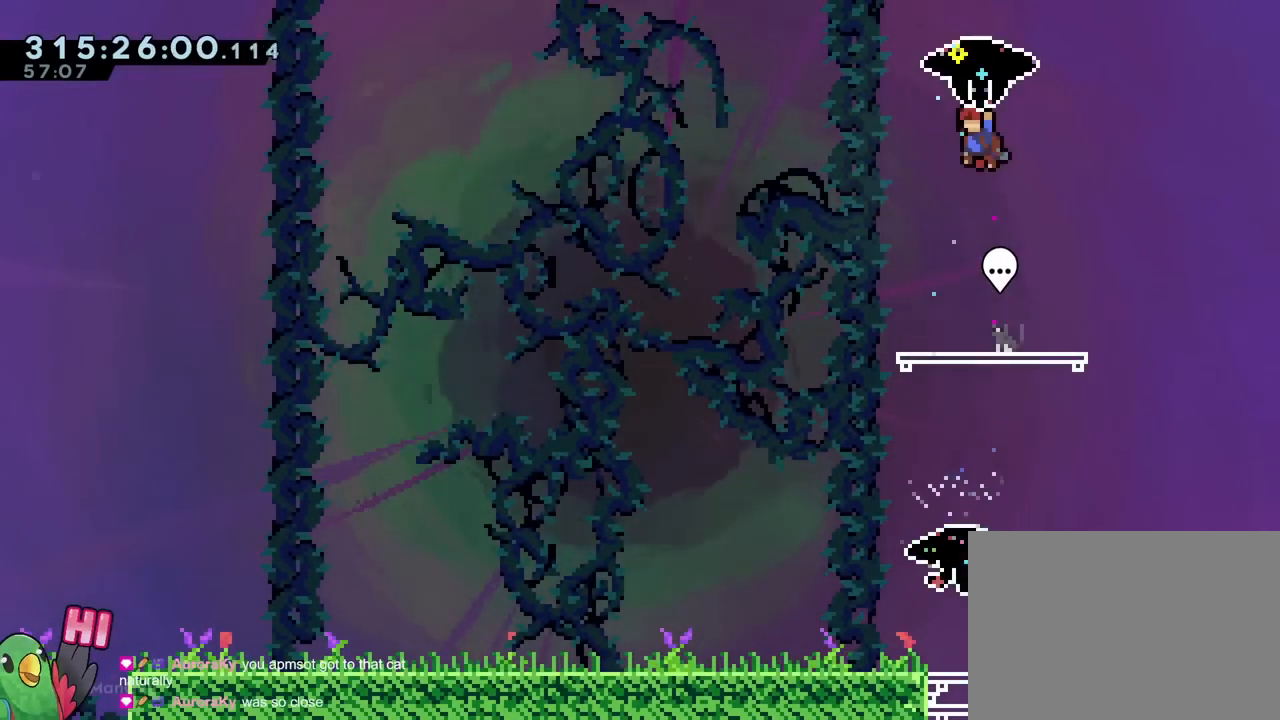
{"buttons": ["B"], "left_stick": "down", "right_stick": "center", "events": [[167, "left_stick", "down"], [500, "R1", "up"]]}
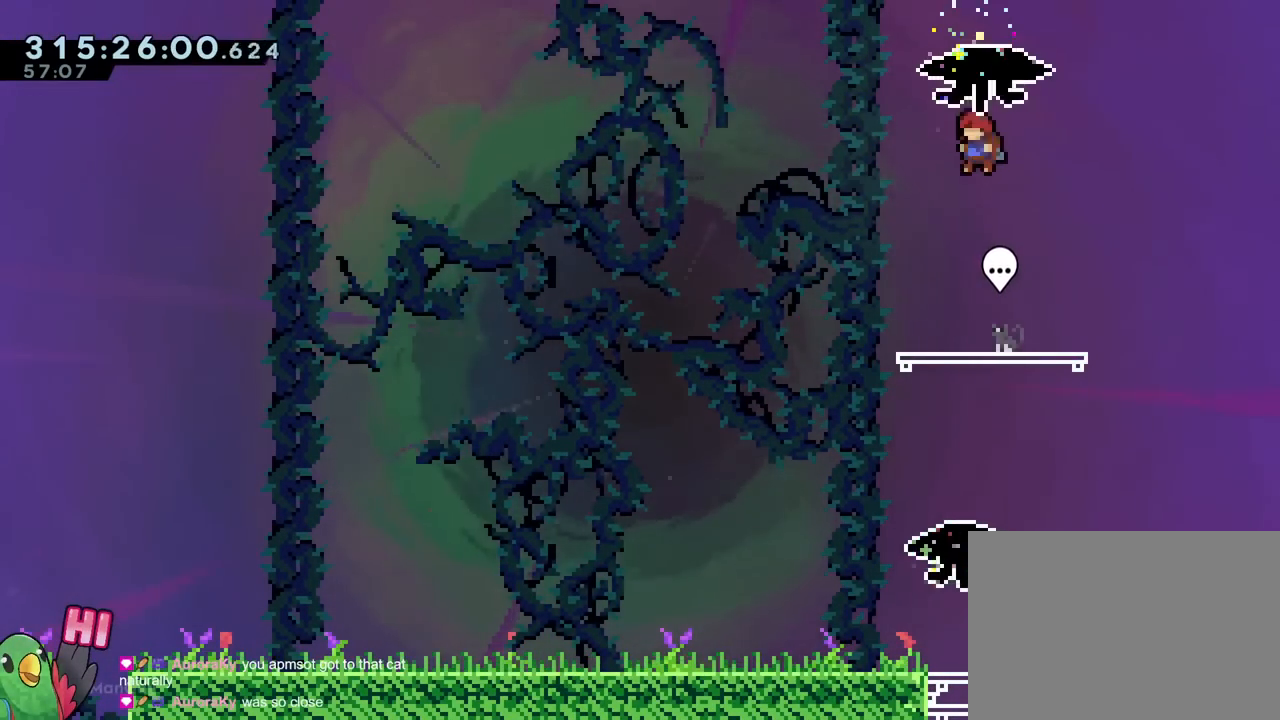
{"buttons": ["A"], "left_stick": "center", "right_stick": "center", "events": [[100, "B", "up"], [267, "left_stick", "down-right"], [384, "left_stick", "center"], [417, "A", "down"]]}
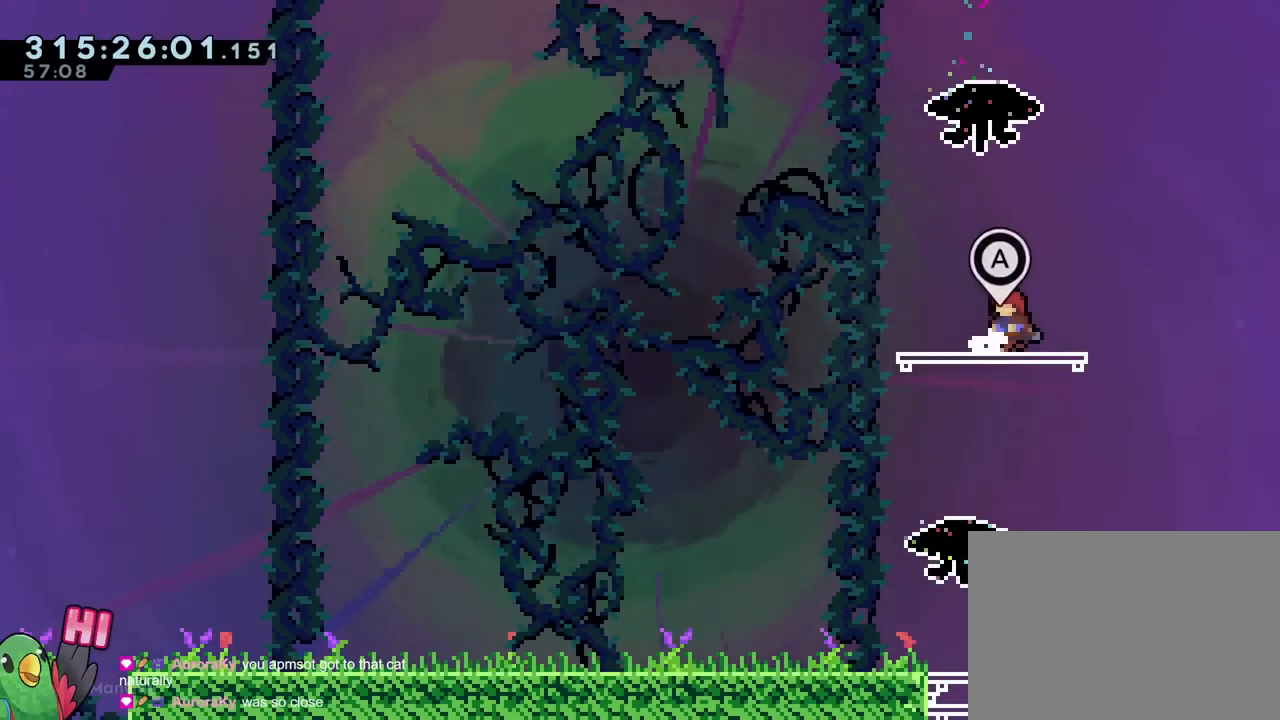
{"buttons": [], "left_stick": "center", "right_stick": "center", "events": [[83, "A", "up"]]}
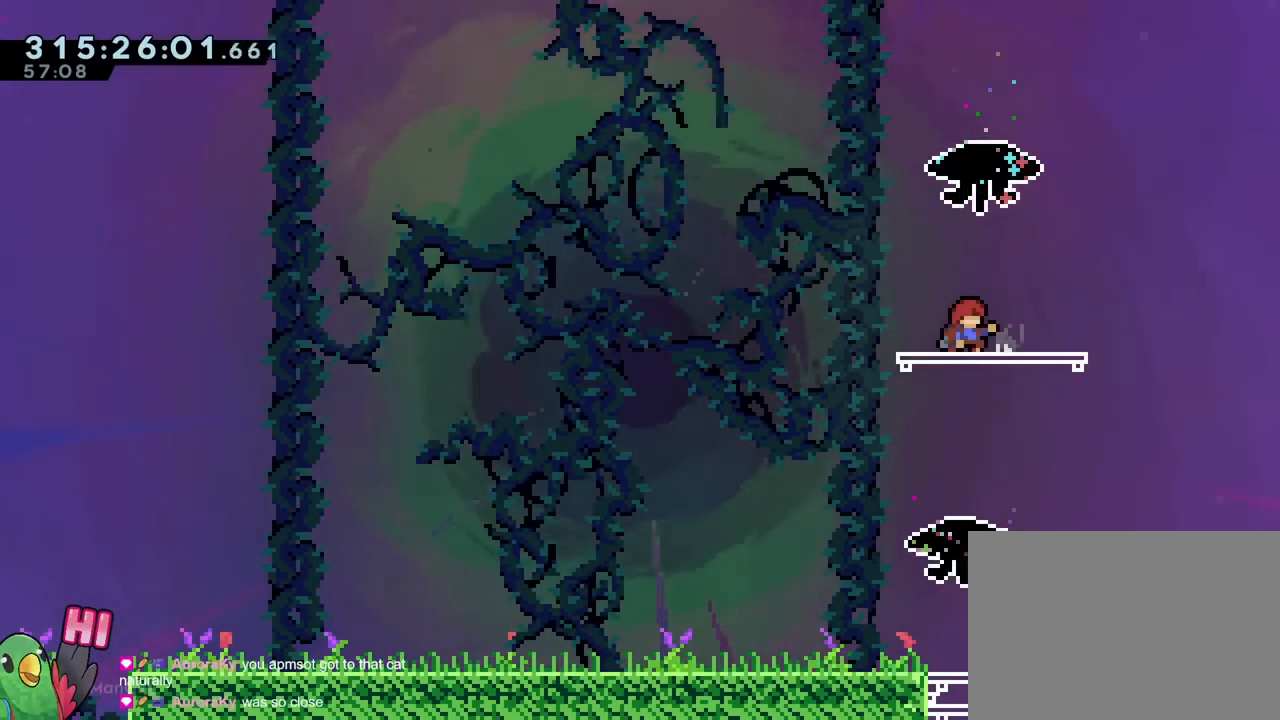
{"buttons": [], "left_stick": "center", "right_stick": "center", "events": []}
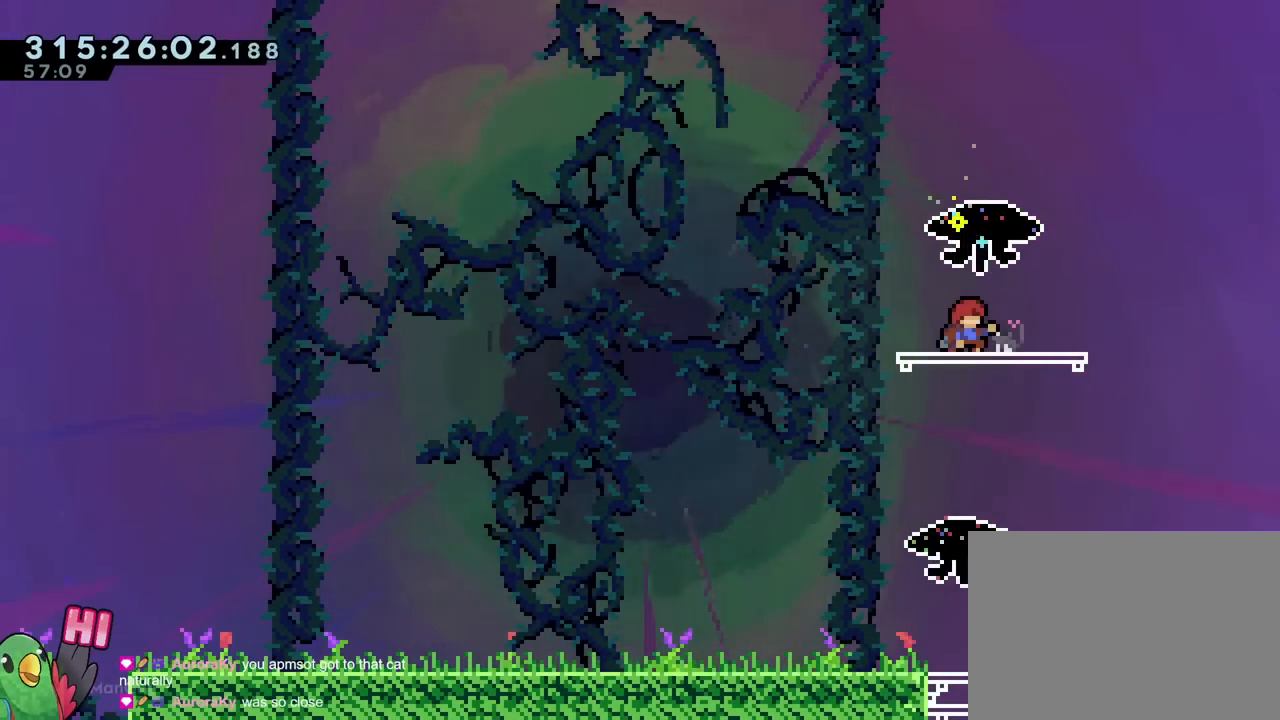
{"buttons": [], "left_stick": "center", "right_stick": "center", "events": []}
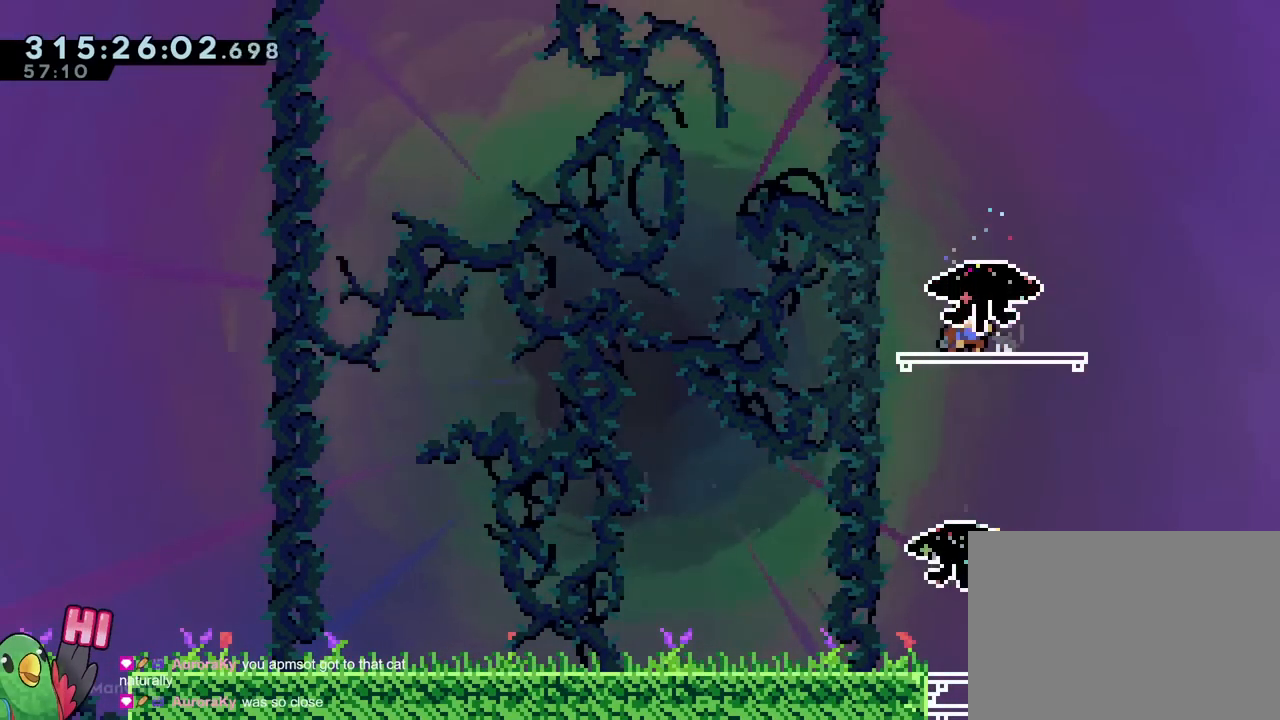
{"buttons": ["L2"], "left_stick": "center", "right_stick": "center", "events": [[451, "L2", "down"]]}
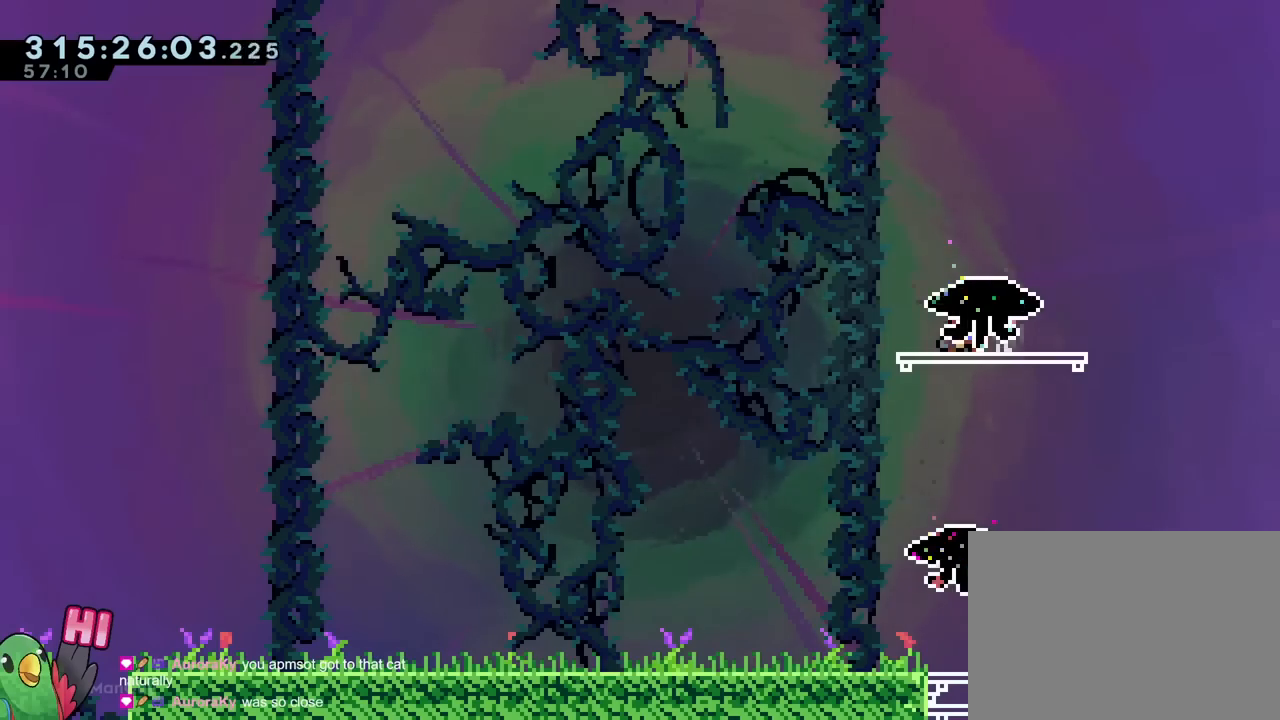
{"buttons": [], "left_stick": "center", "right_stick": "center", "events": [[67, "L2", "up"]]}
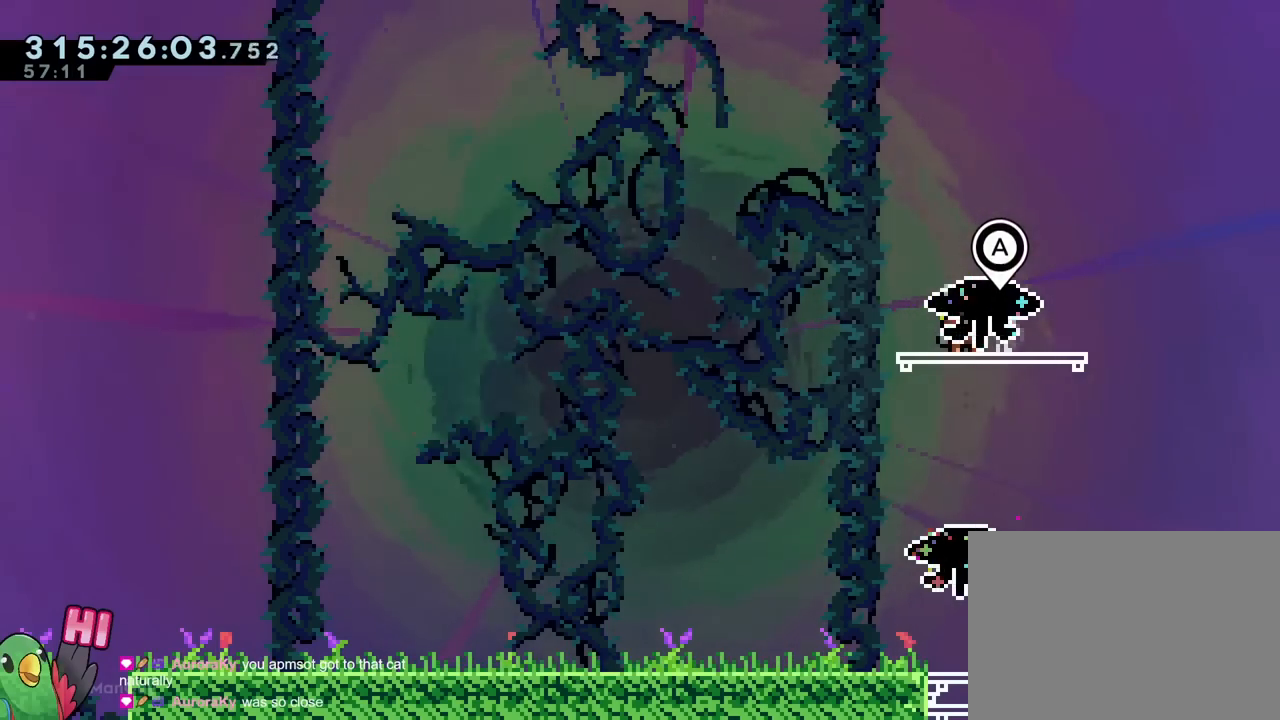
{"buttons": ["Y", "L2"], "left_stick": "down", "right_stick": "center", "events": [[367, "left_stick", "down-right"], [384, "L2", "down"], [434, "Y", "down"], [501, "left_stick", "down"]]}